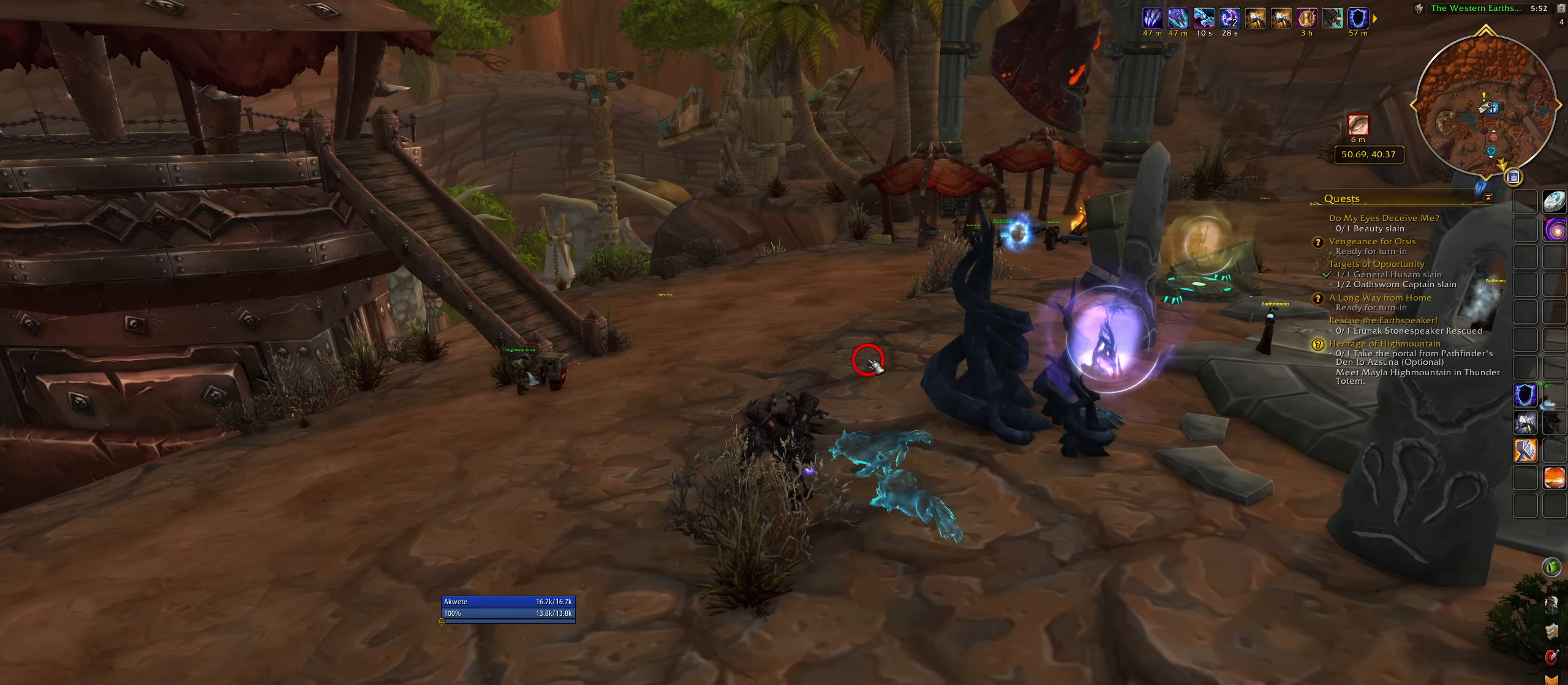
Gameplay with keyboard and mouse; each line is a JSON object with the keys and mouse buttons held at the frame after it. "events" lists presses ("down") and releases ("up") of "1", "2", "3", "4", "5", "a", "alt", "b", "c", "ctrl", "d", "e", "f", "g", "q", "r", "s", "shift", "space", "t", "tab", "w", "z", "mouse_left", "mouse_wheel", "mouse_right", "mouse_mb4" and "mouse_mb5" between this image and that frame as [ms after this image, input, new state], when the widget could be followed in between. "mouse_left", "mouse_wheel", "mouse_right", "mouse_mb4", "mouse_mb5" = the "left", "wheel", "right", "mb4", "mb5" buttons of the "mouse" list. No other keys are recorded. "wheel" means that the mouse wheel is clicked or scrolled. Mouse movement is not recorded.
{"keys": ["q", "w"], "mouse": [], "events": []}
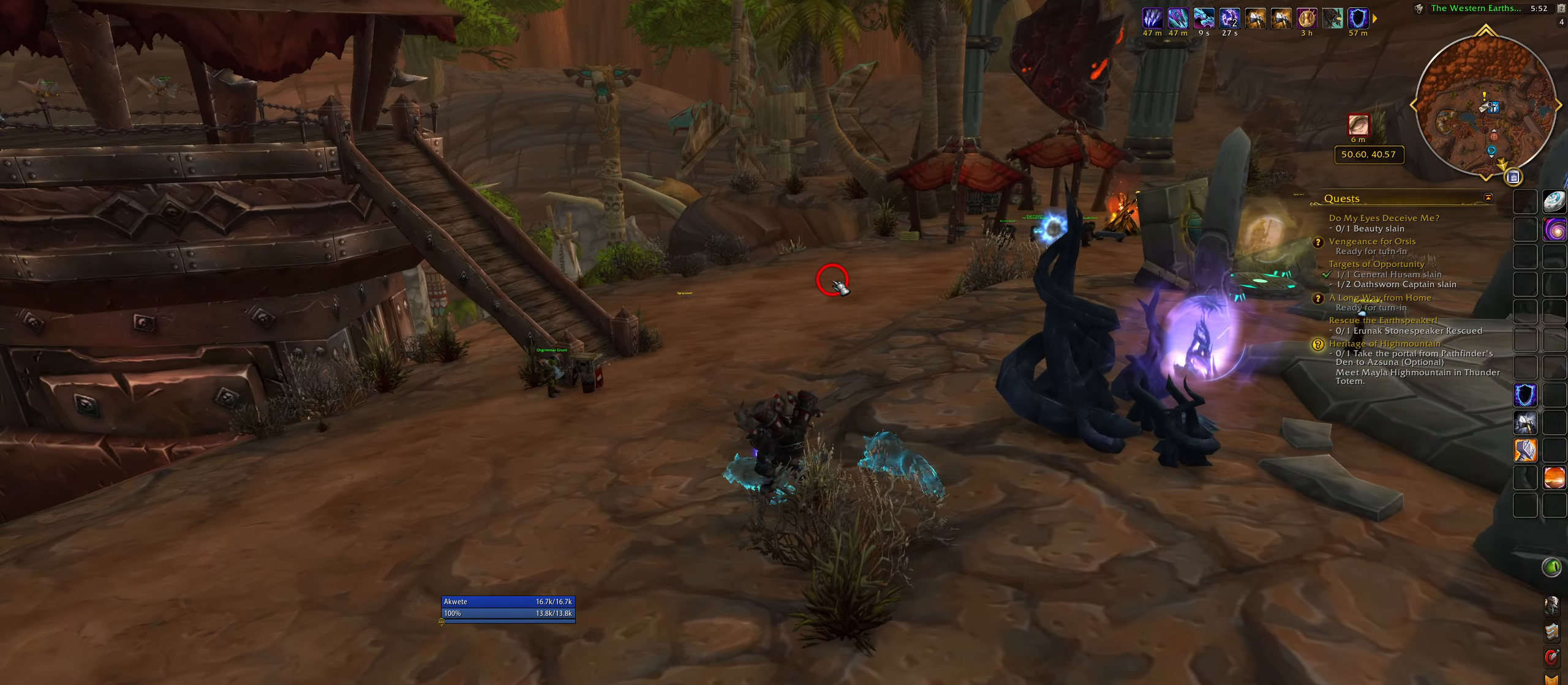
{"keys": ["q", "w"], "mouse": ["right"], "events": [[117, "mouse_right", "down"]]}
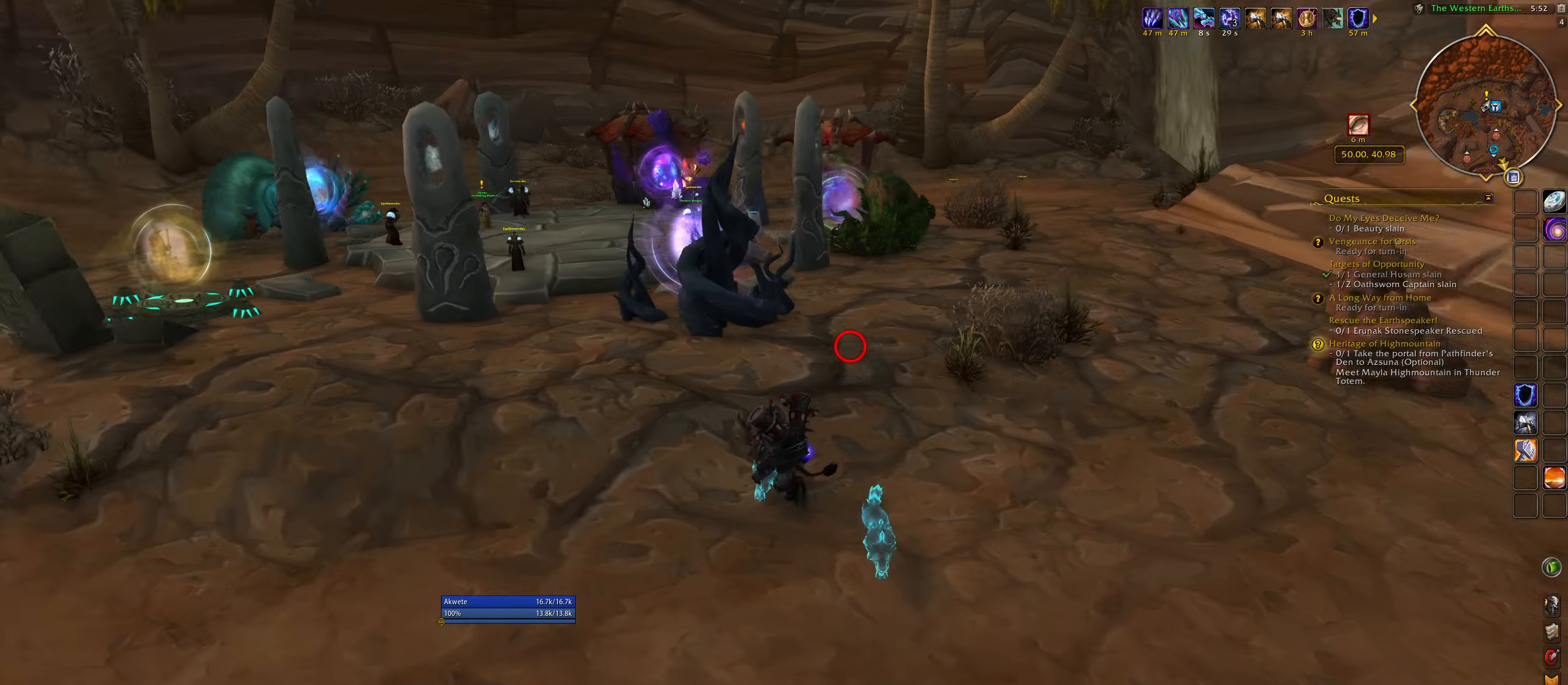
{"keys": ["e", "w"], "mouse": ["right"], "events": [[67, "q", "up"], [467, "e", "down"]]}
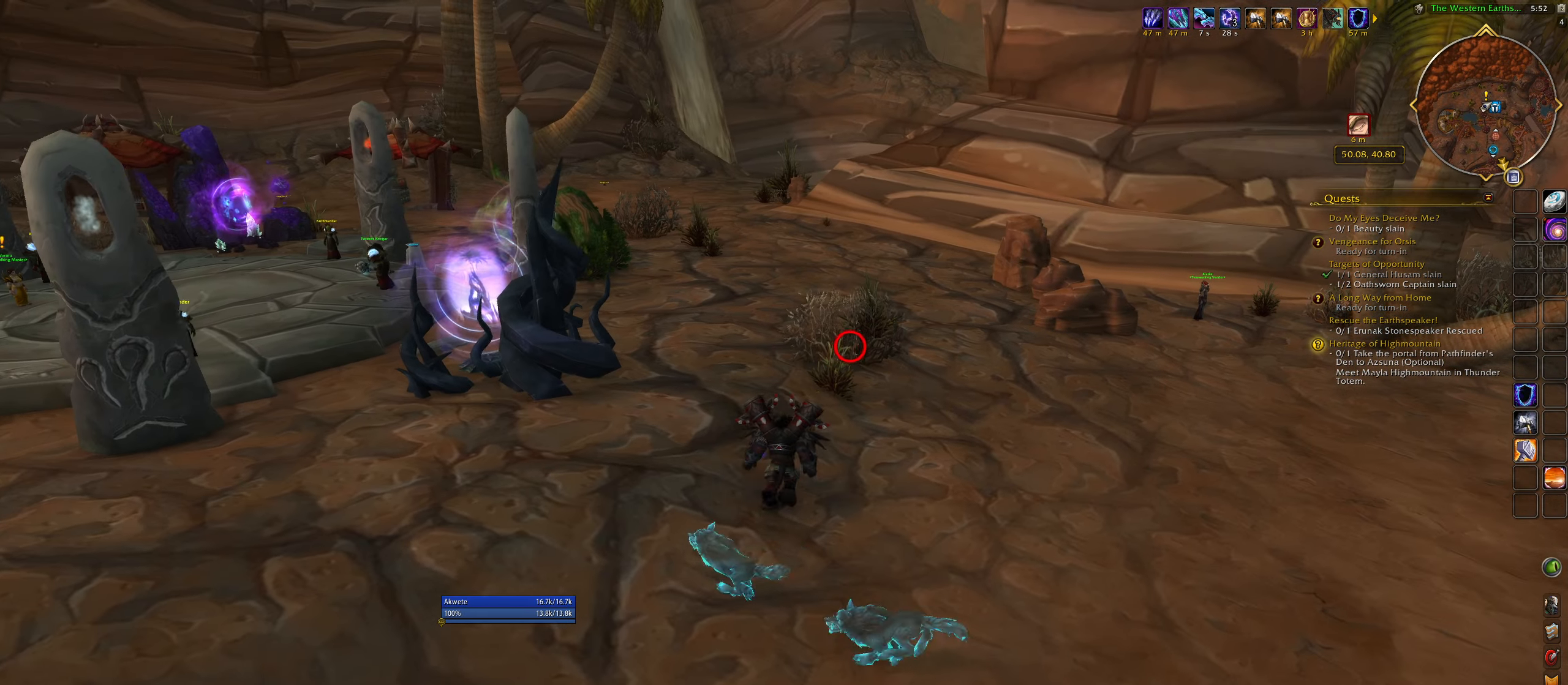
{"keys": ["w"], "mouse": [], "events": [[250, "mouse_right", "up"], [383, "e", "up"]]}
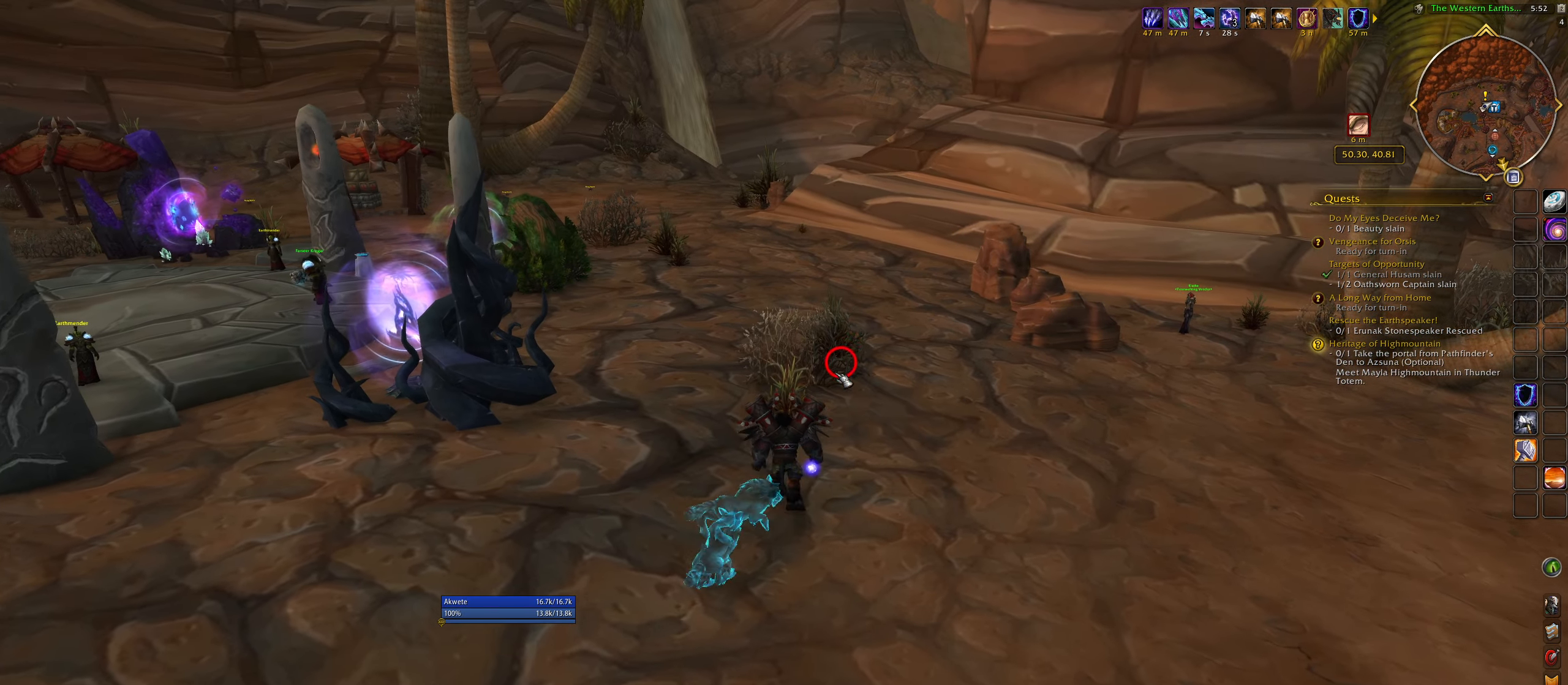
{"keys": ["w"], "mouse": [], "events": []}
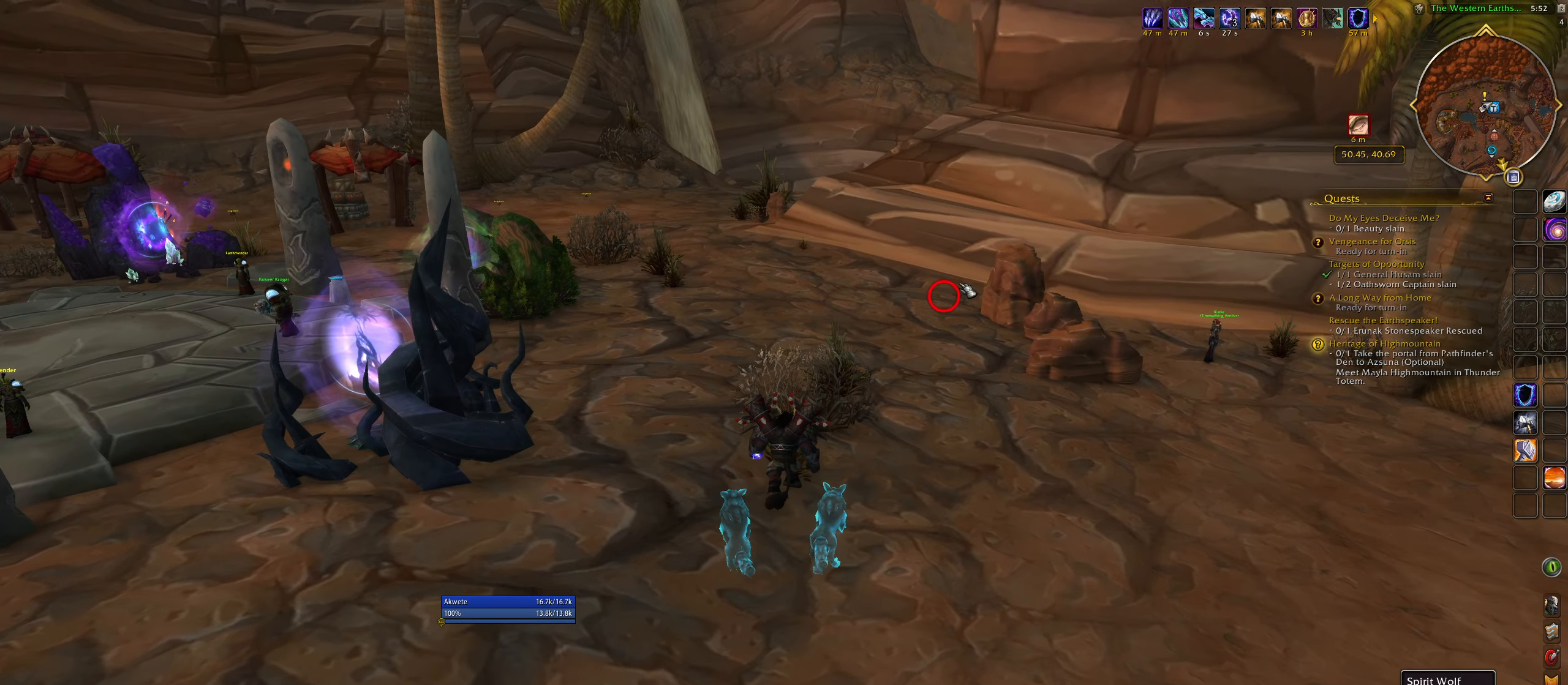
{"keys": ["e", "w"], "mouse": [], "events": [[183, "e", "down"]]}
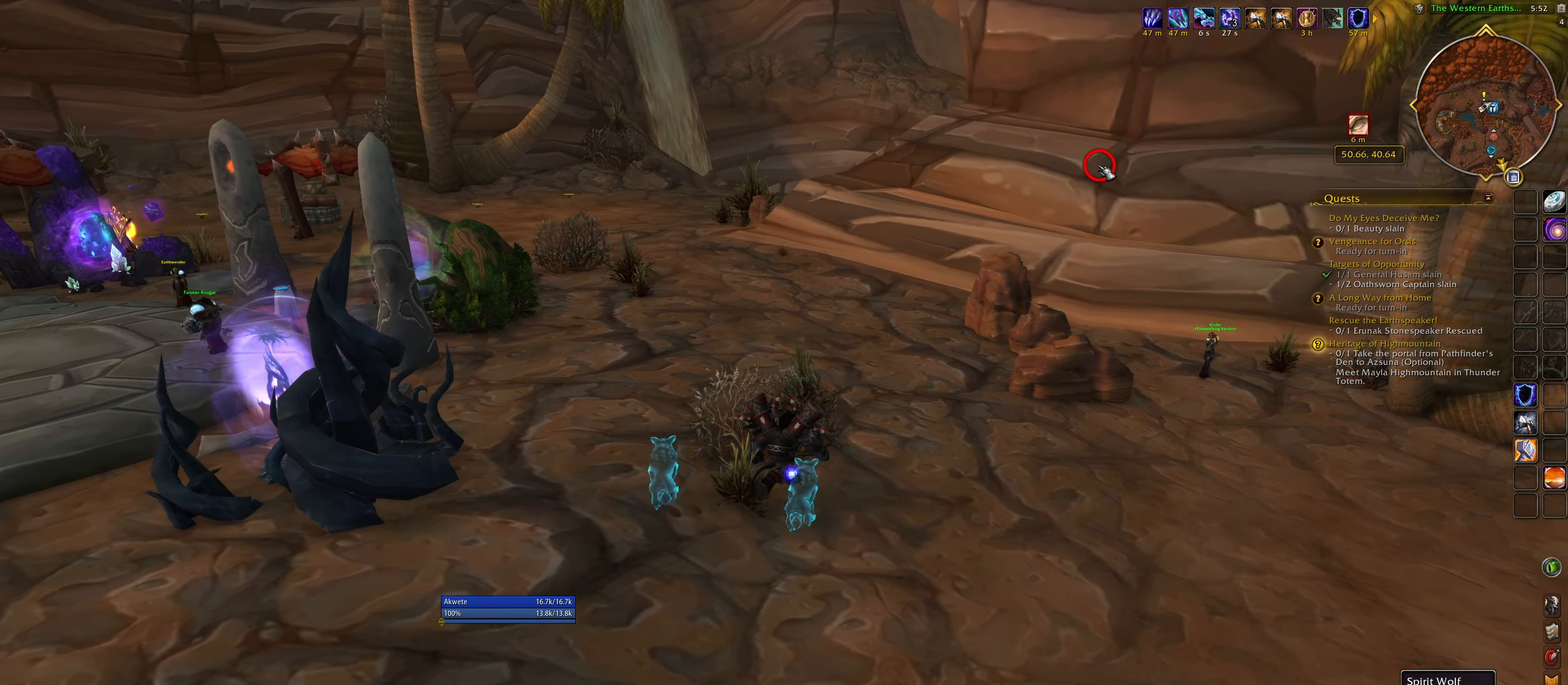
{"keys": ["w"], "mouse": [], "events": [[17, "e", "up"]]}
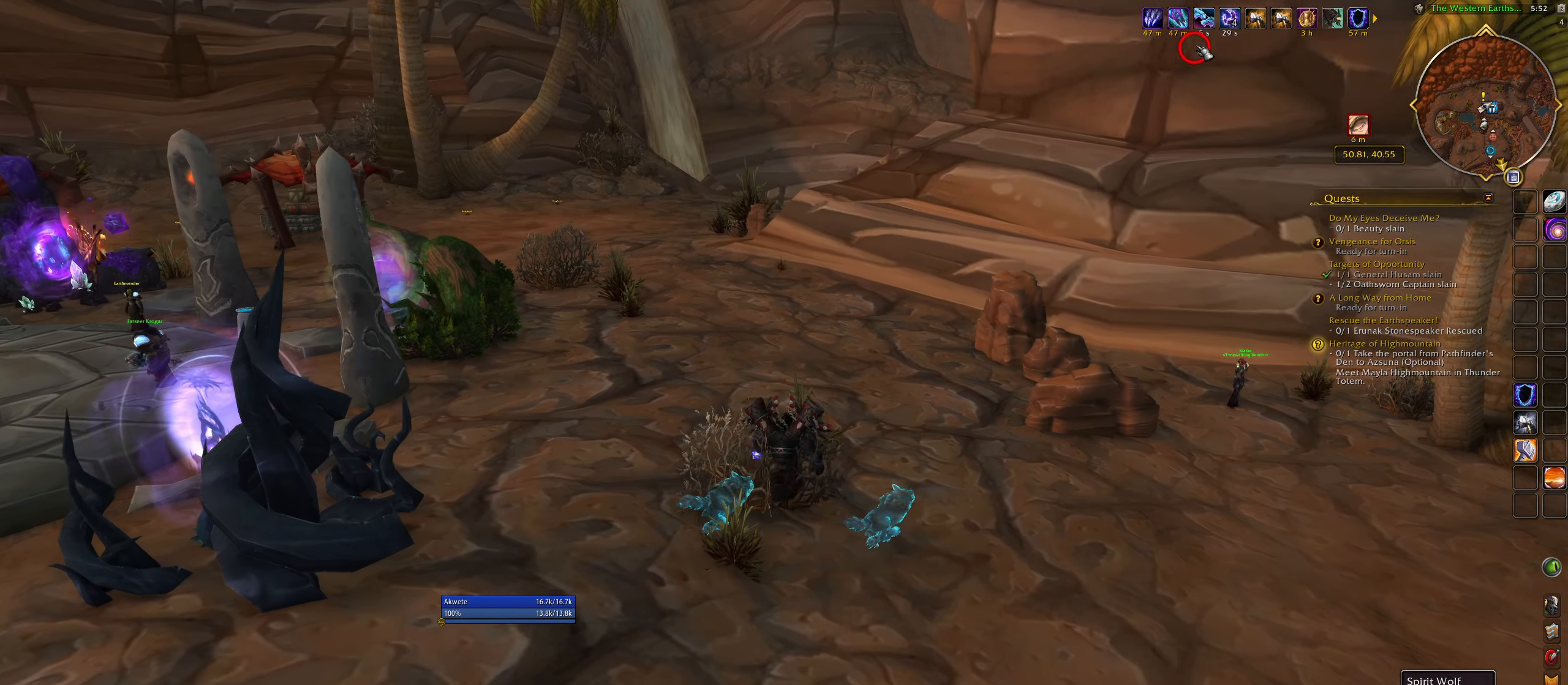
{"keys": ["w"], "mouse": [], "events": []}
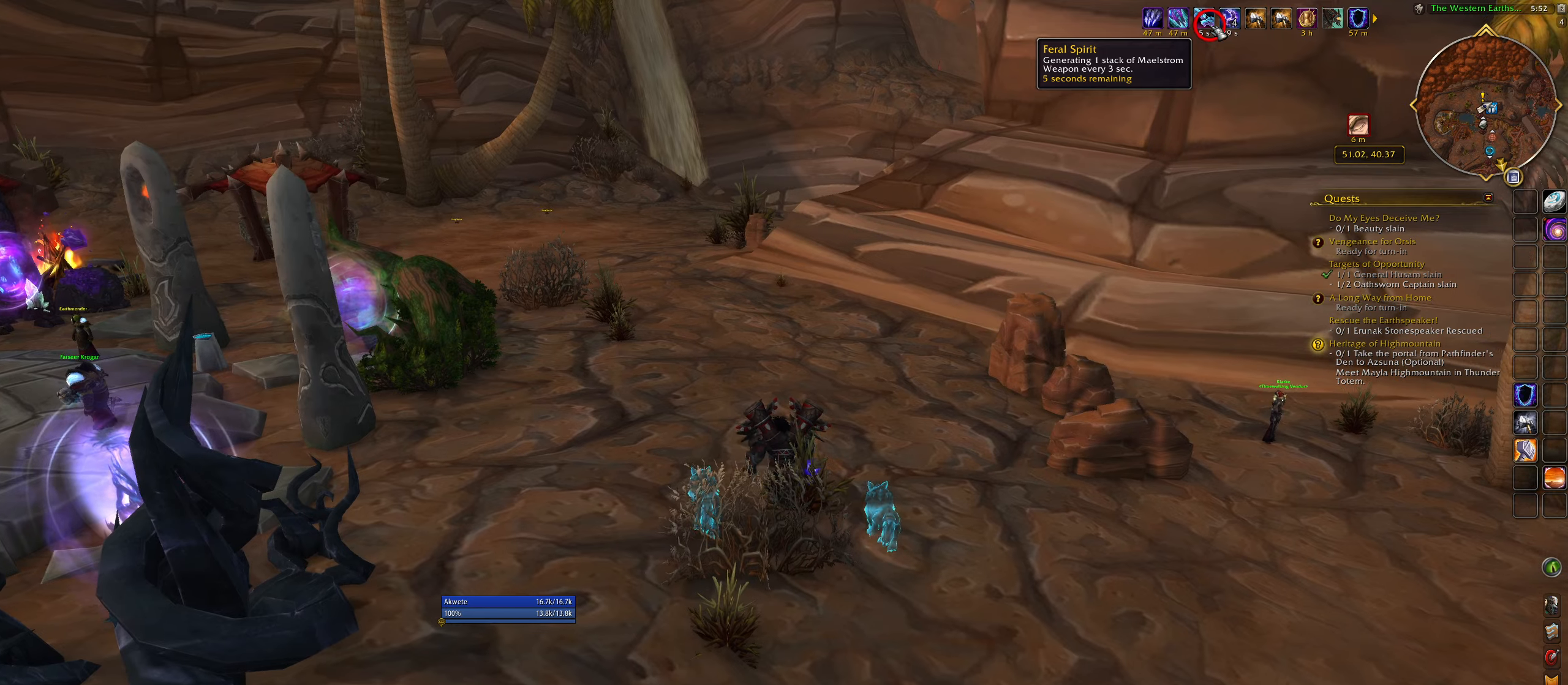
{"keys": ["q"], "mouse": [], "events": [[183, "q", "down"], [183, "w", "up"]]}
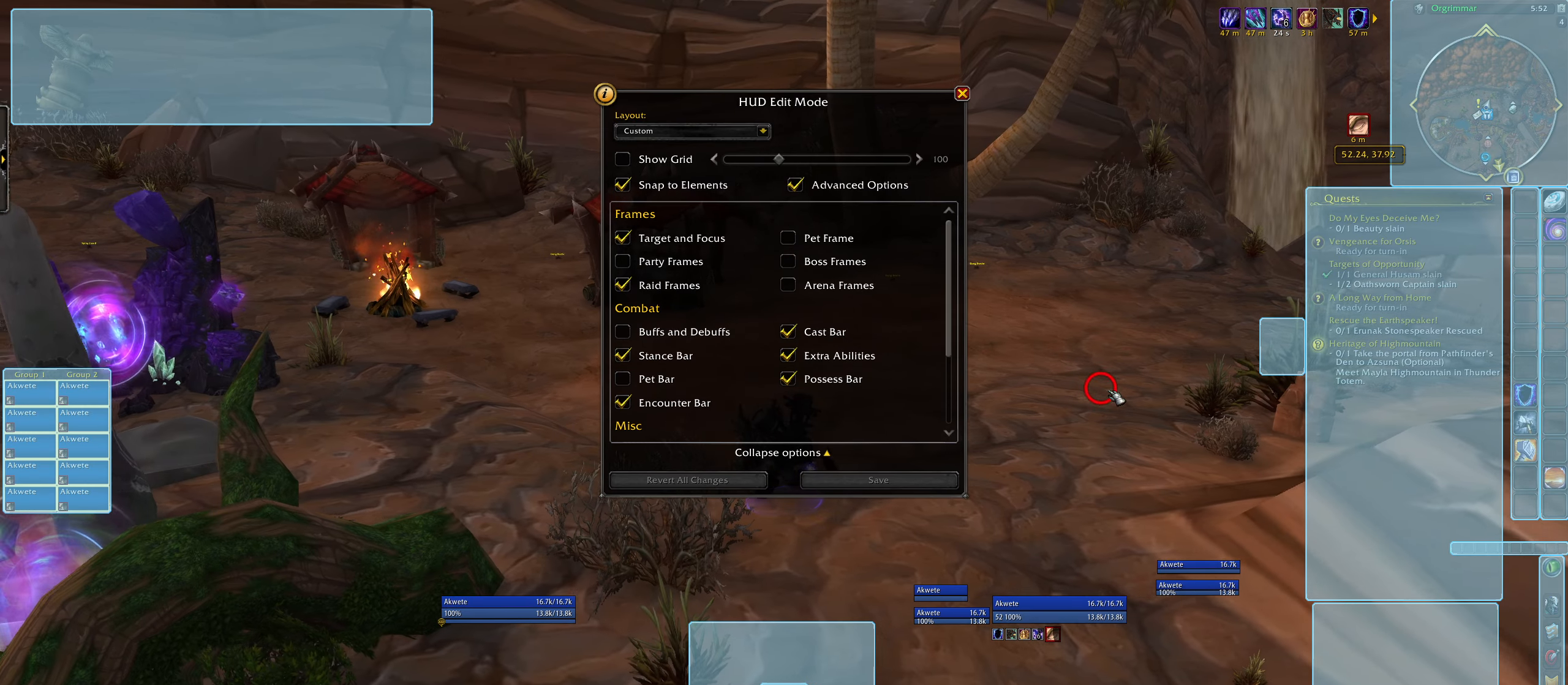
{"keys": ["w"], "mouse": [], "events": [[233, "w", "down"], [433, "q", "up"]]}
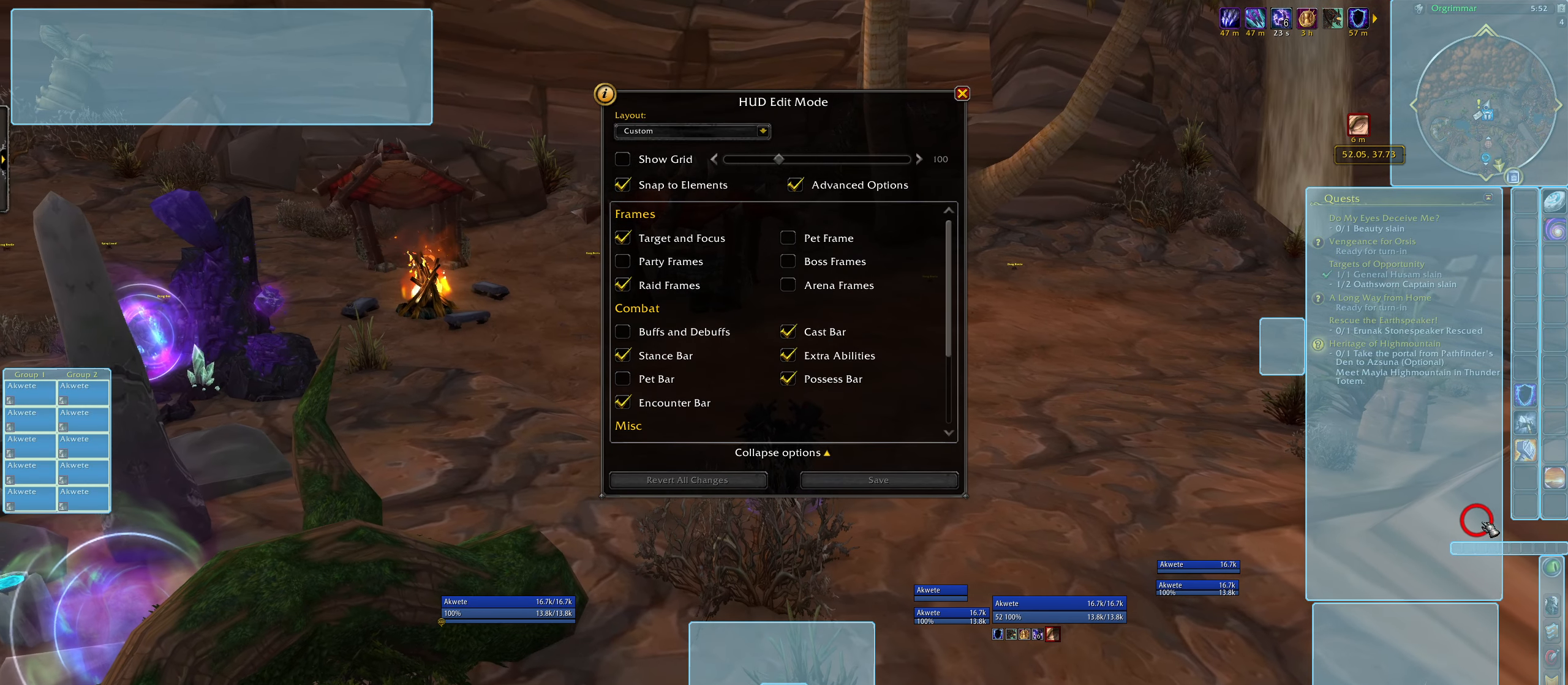
{"keys": [], "mouse": [], "events": [[50, "e", "down"], [250, "w", "up"], [400, "e", "up"]]}
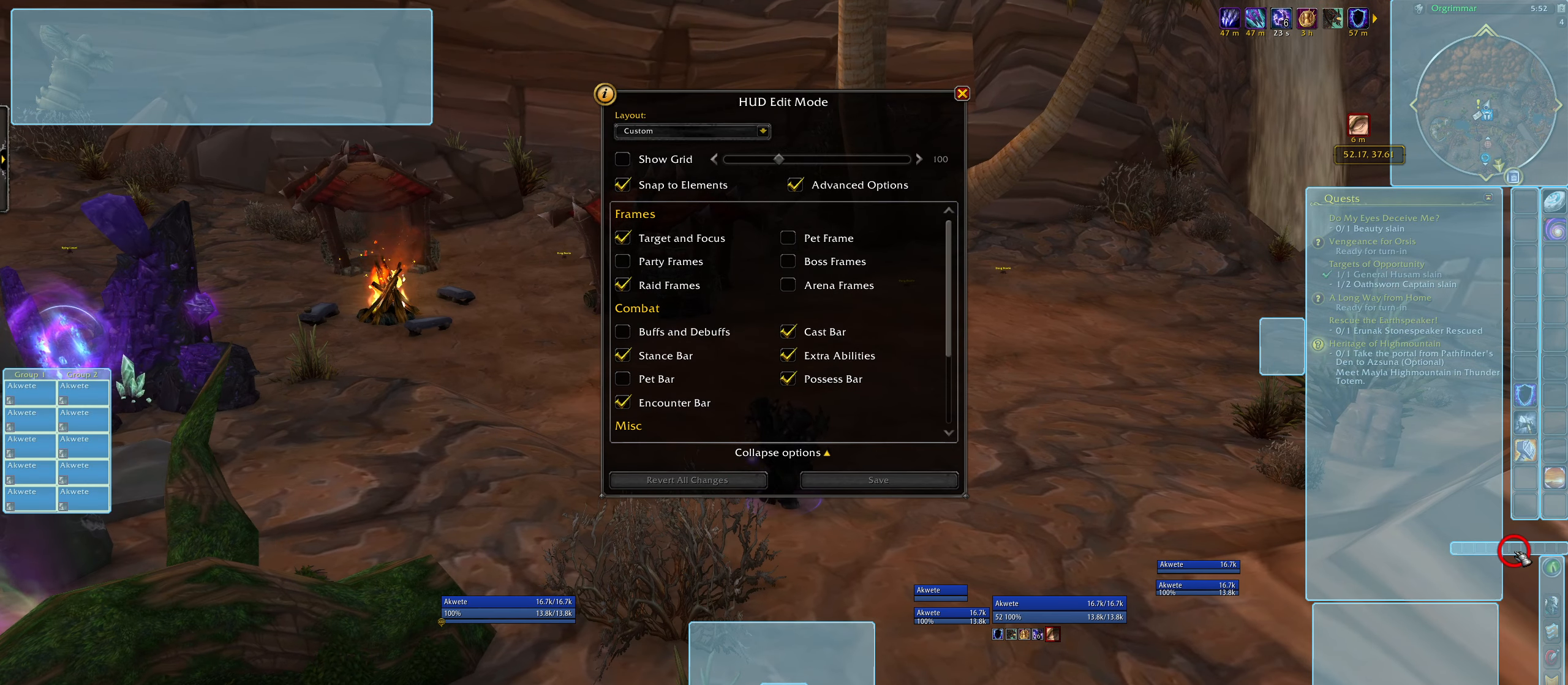
{"keys": [], "mouse": [], "events": [[217, "mouse_left", "down"], [317, "mouse_left", "up"]]}
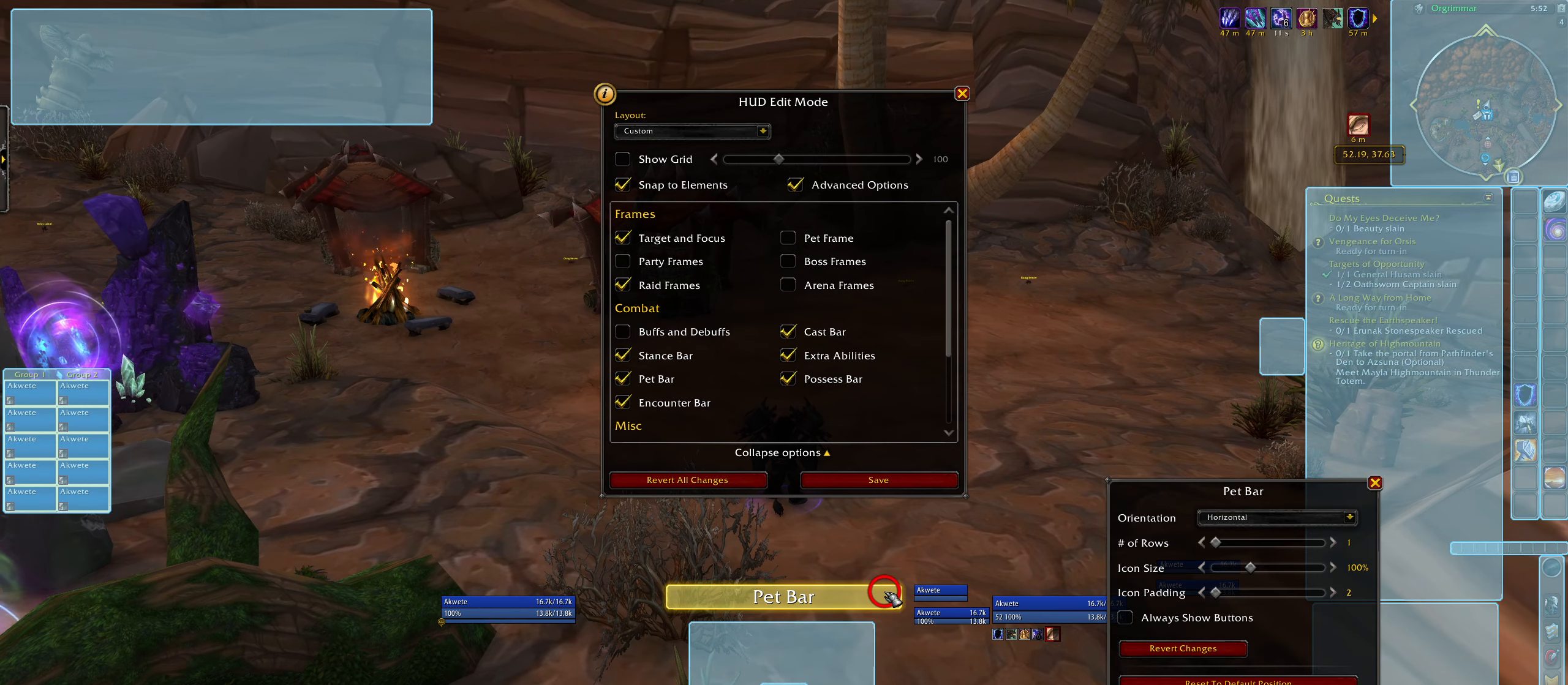
{"keys": ["q", "w"], "mouse": [], "events": [[367, "q", "down"], [483, "w", "down"]]}
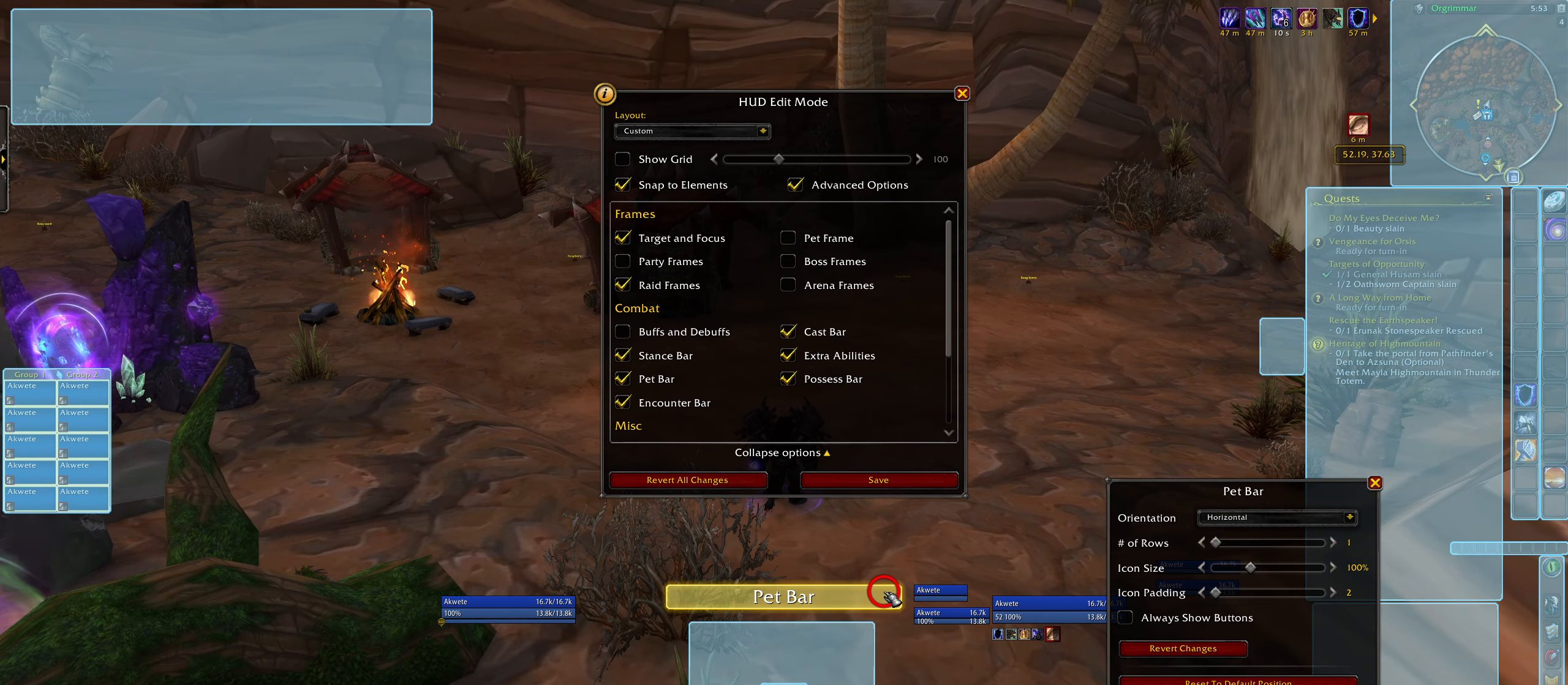
{"keys": [], "mouse": [], "events": [[300, "q", "up"], [300, "w", "up"]]}
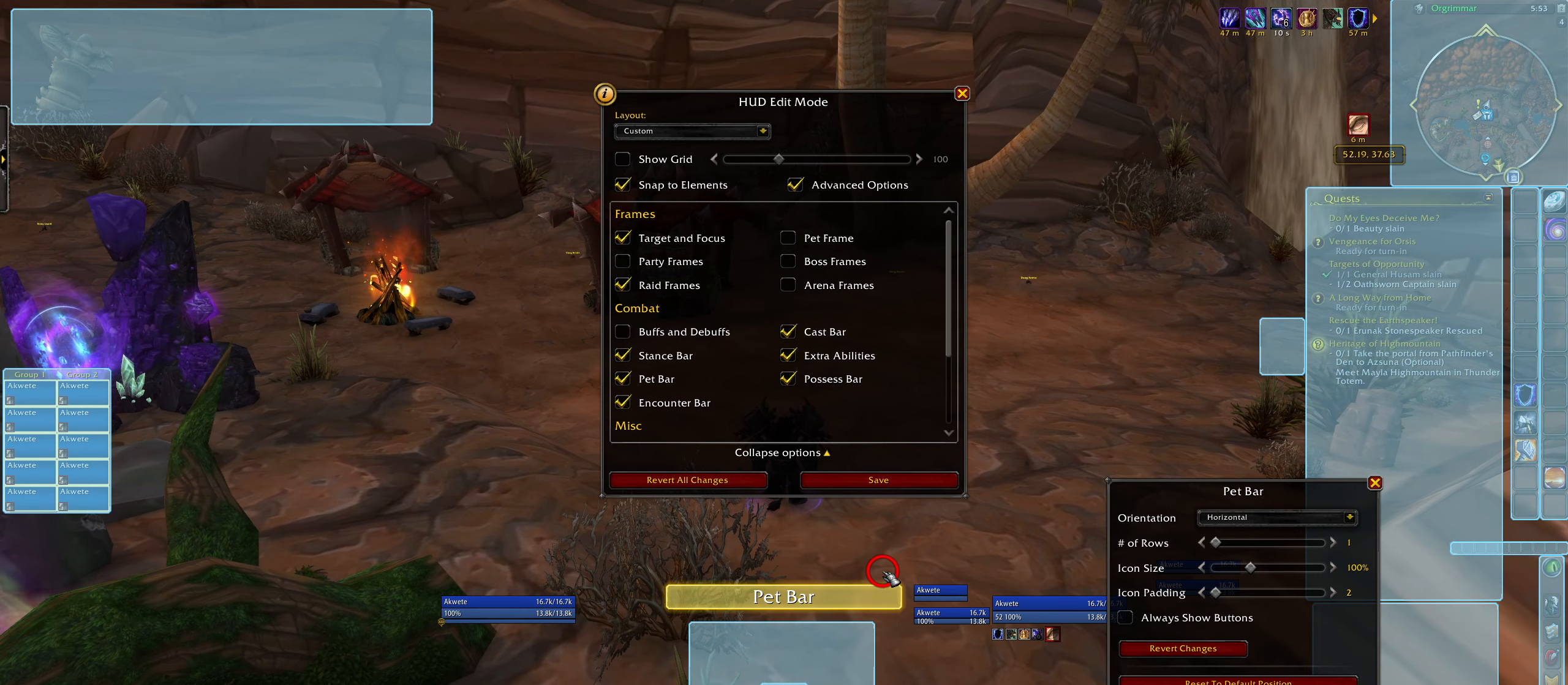
{"keys": [], "mouse": [], "events": []}
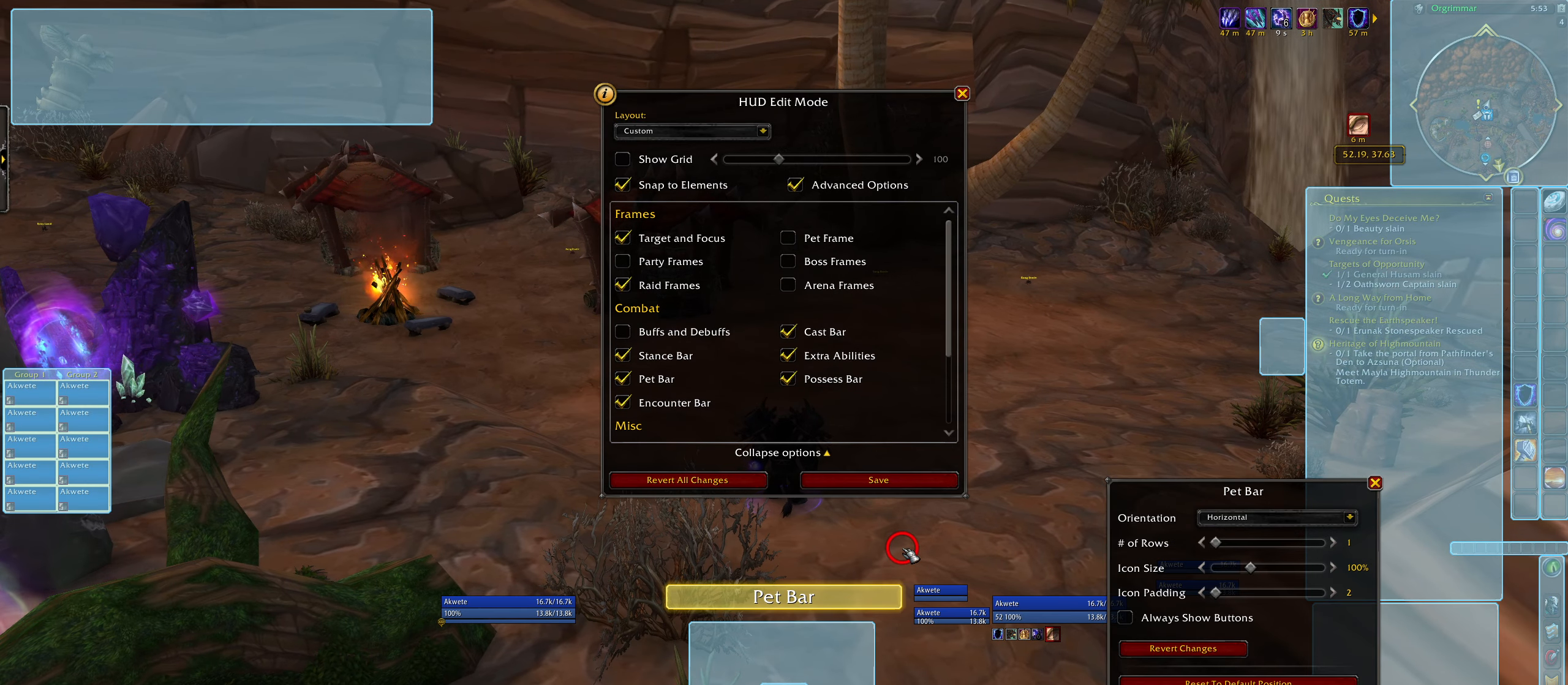
{"keys": [], "mouse": [], "events": []}
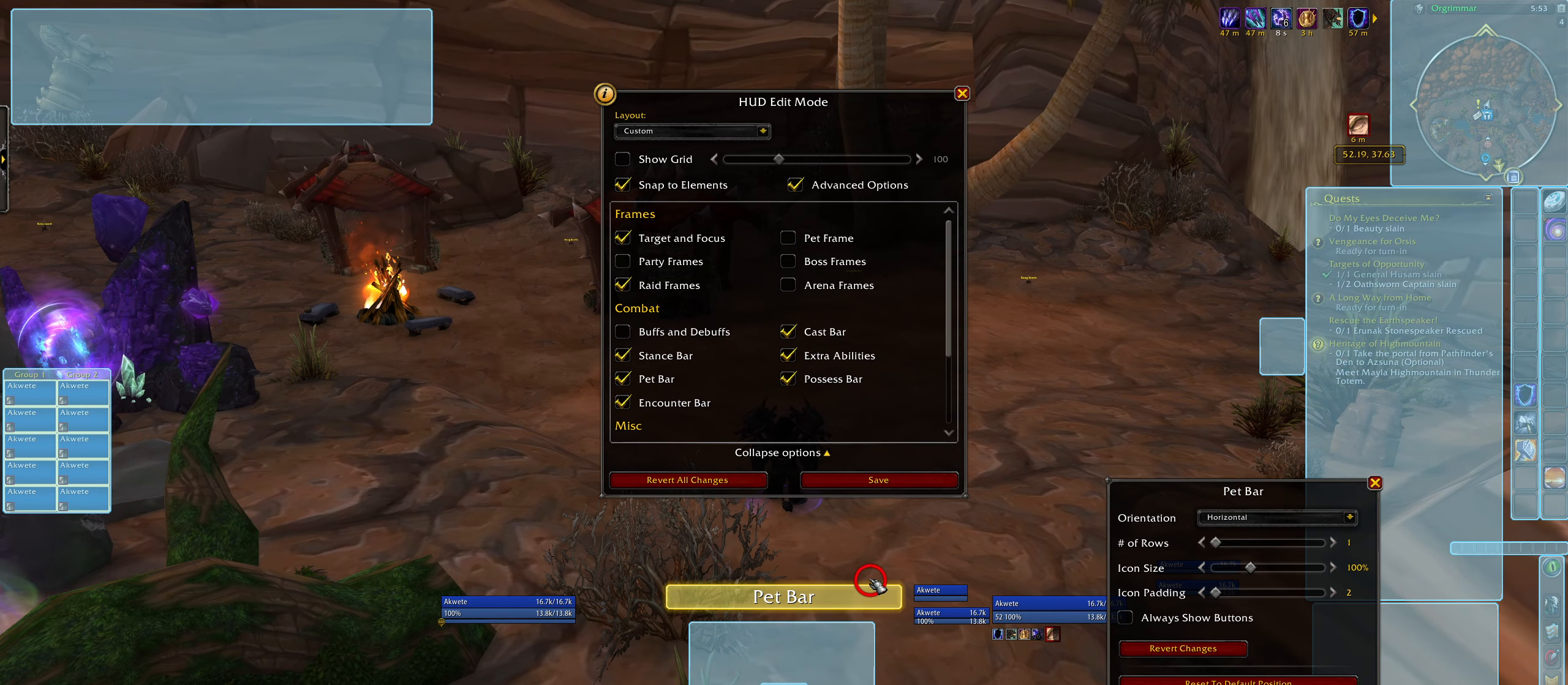
{"keys": [], "mouse": [], "events": []}
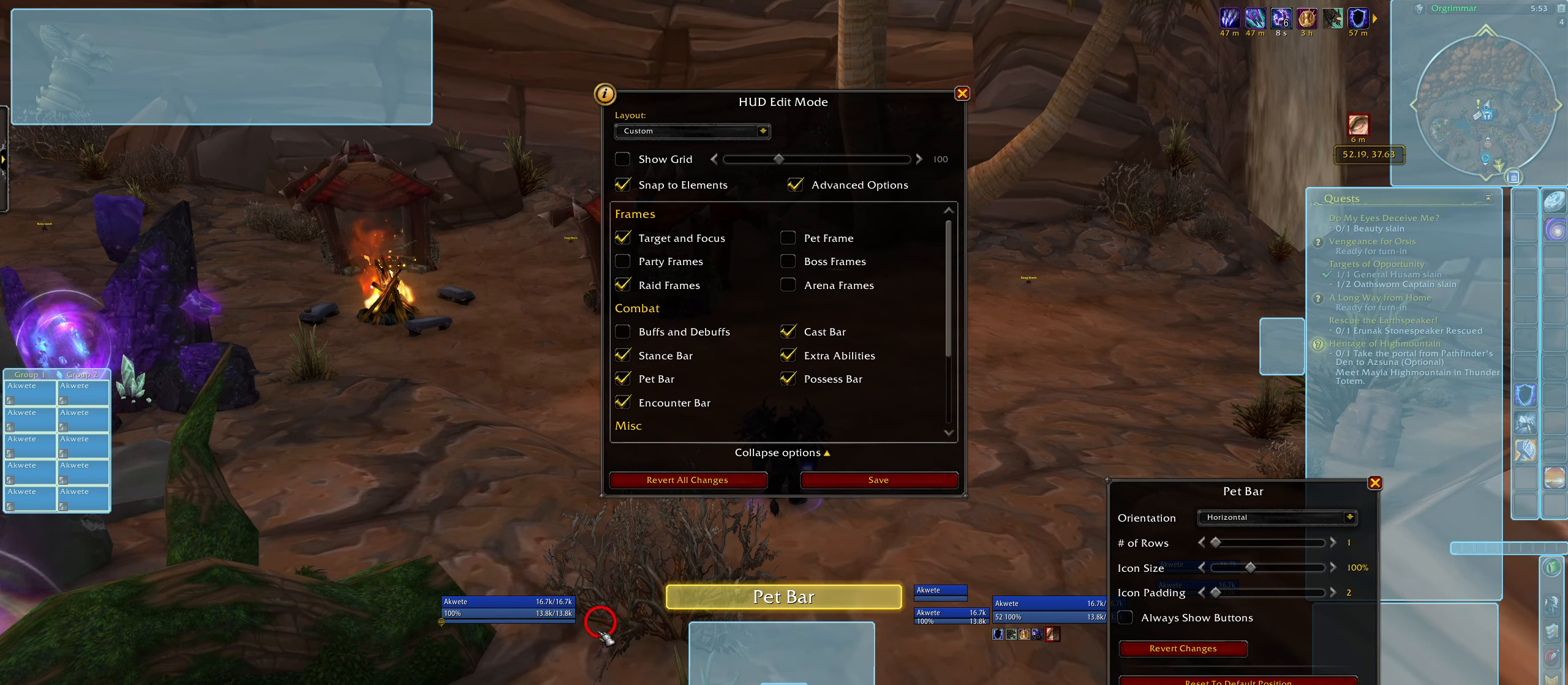
{"keys": [], "mouse": [], "events": []}
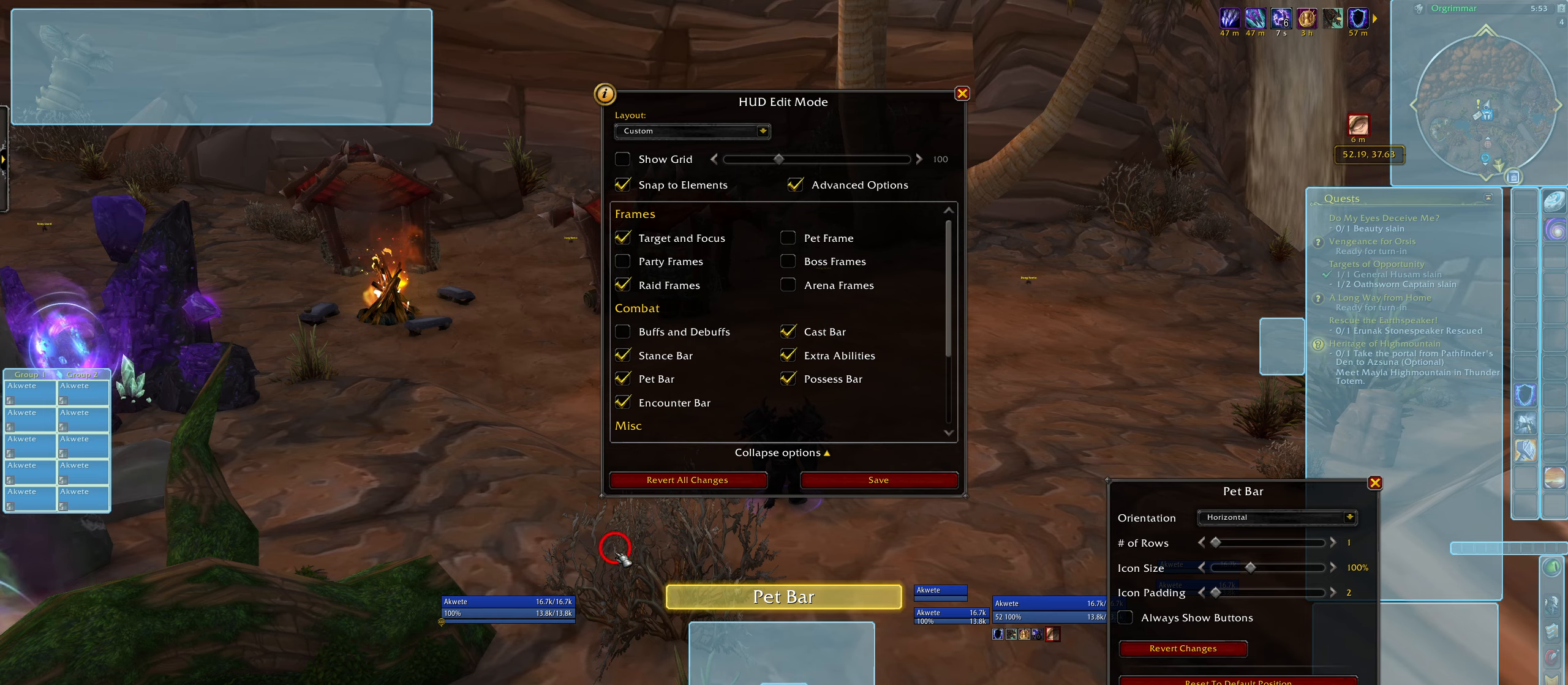
{"keys": [], "mouse": [], "events": []}
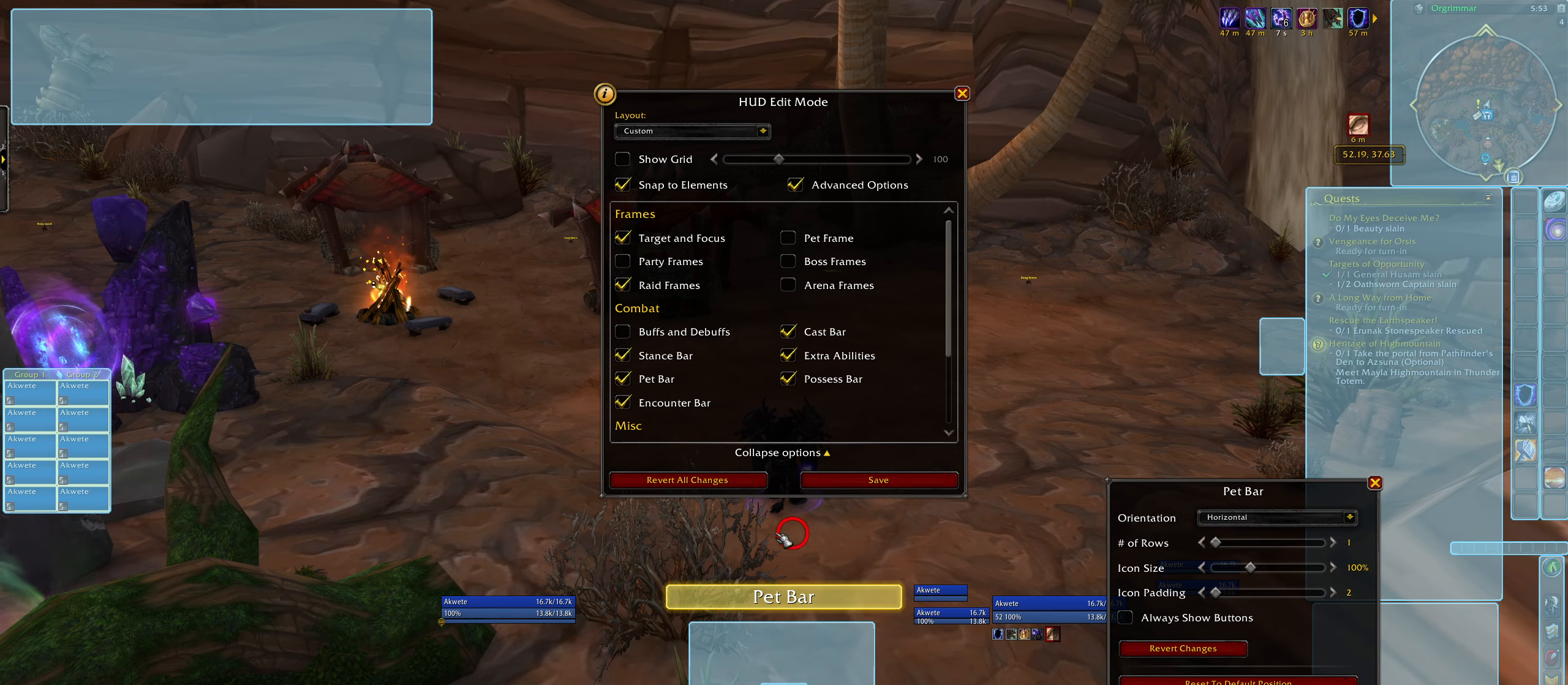
{"keys": [], "mouse": [], "events": []}
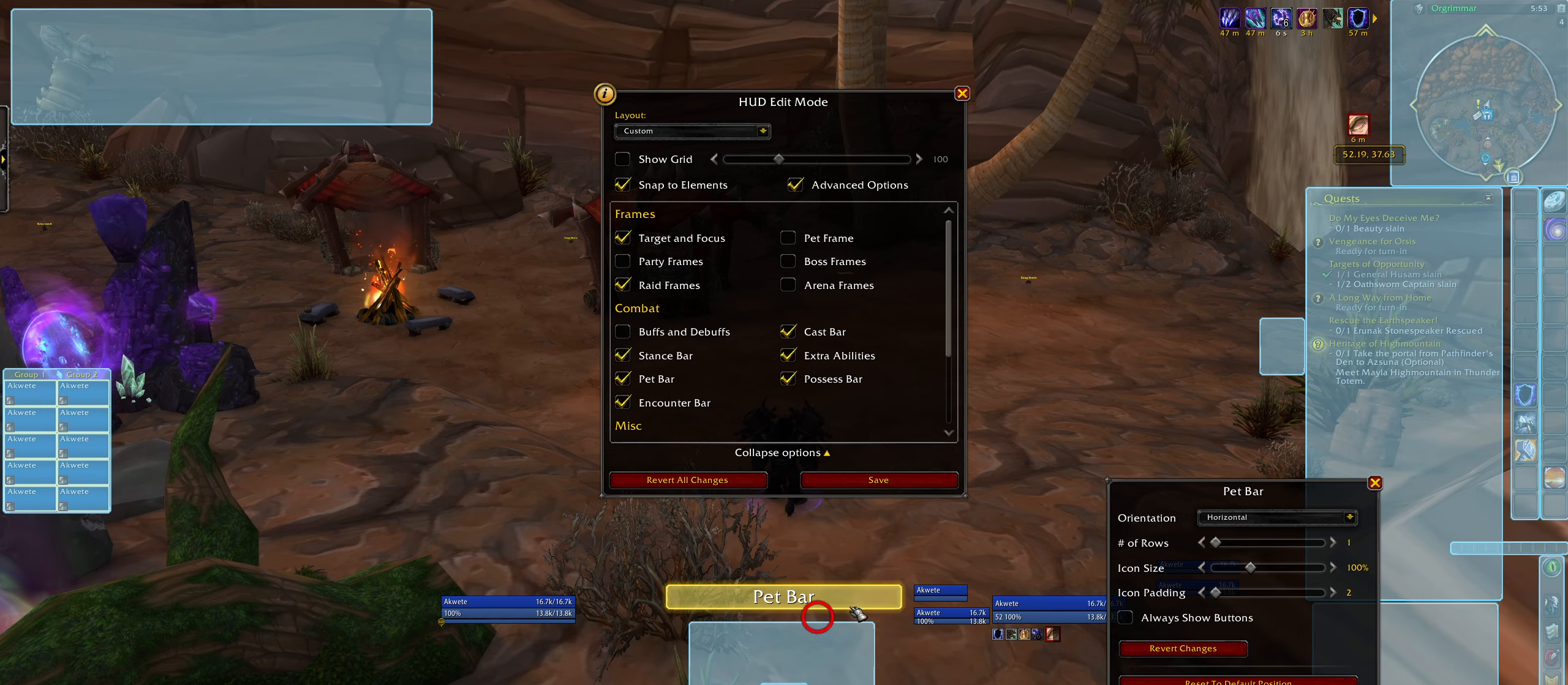
{"keys": ["q", "w"], "mouse": ["right"], "events": [[300, "mouse_right", "down"], [317, "q", "down"], [317, "w", "down"]]}
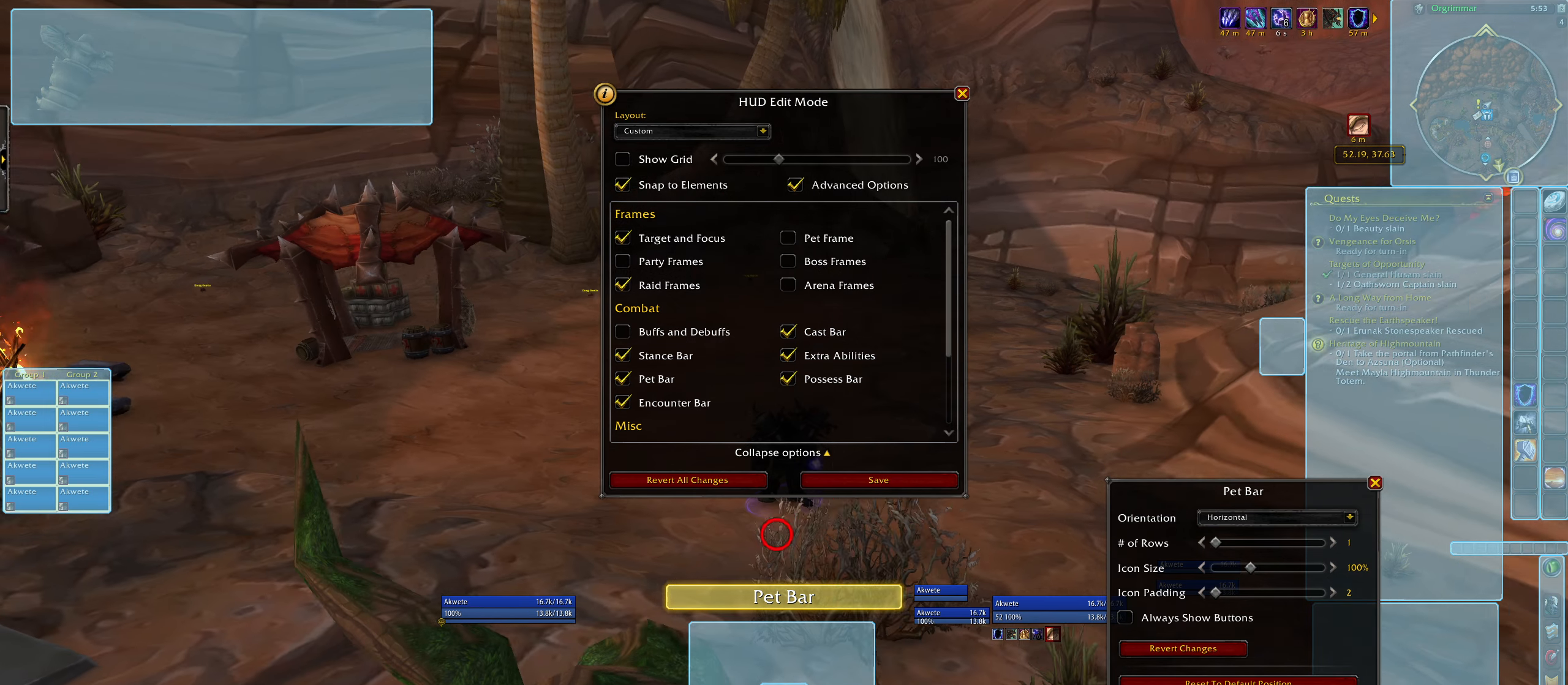
{"keys": [], "mouse": ["left", "right"], "events": [[50, "mouse_right", "up"], [133, "e", "down"], [133, "q", "up"], [283, "e", "up"], [283, "mouse_left", "down"], [283, "mouse_right", "down"], [283, "w", "up"]]}
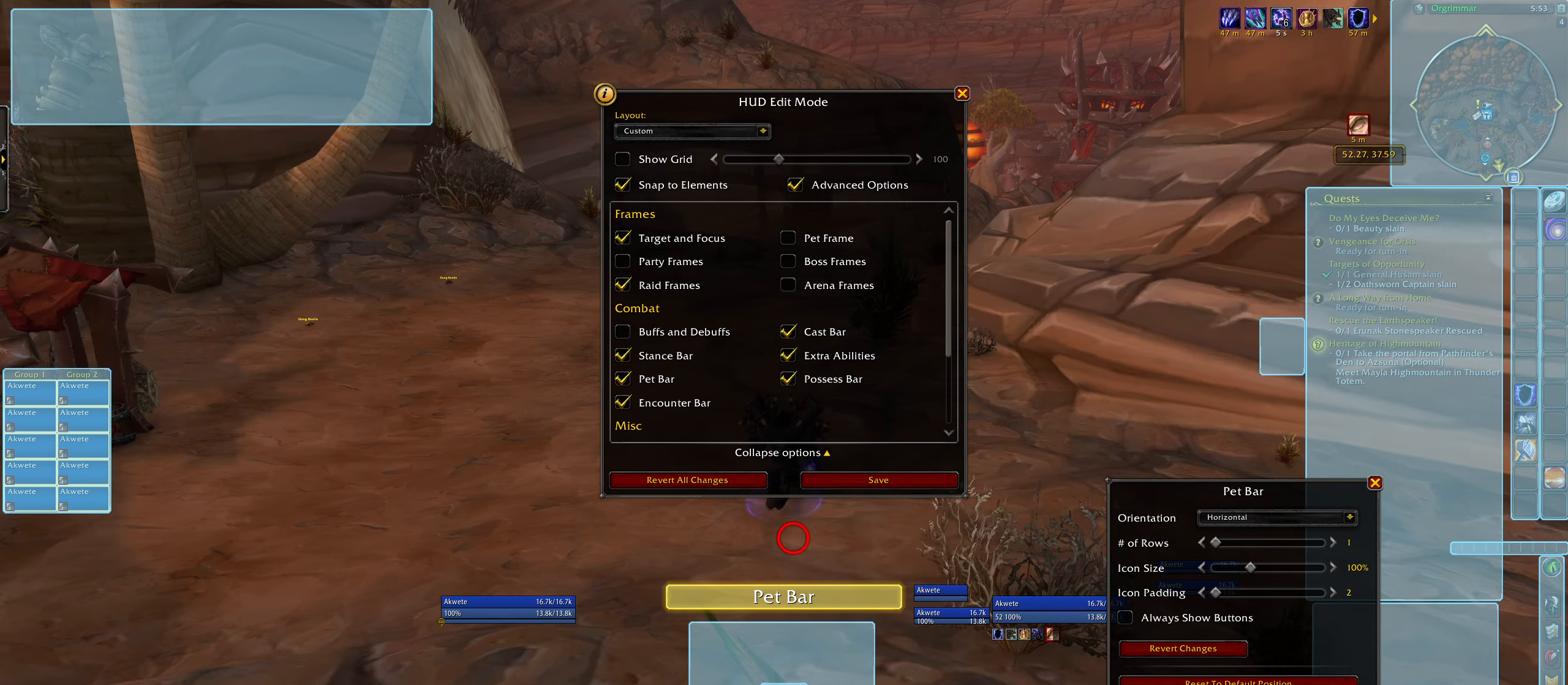
{"keys": [], "mouse": [], "events": [[50, "mouse_right", "up"], [83, "mouse_left", "up"]]}
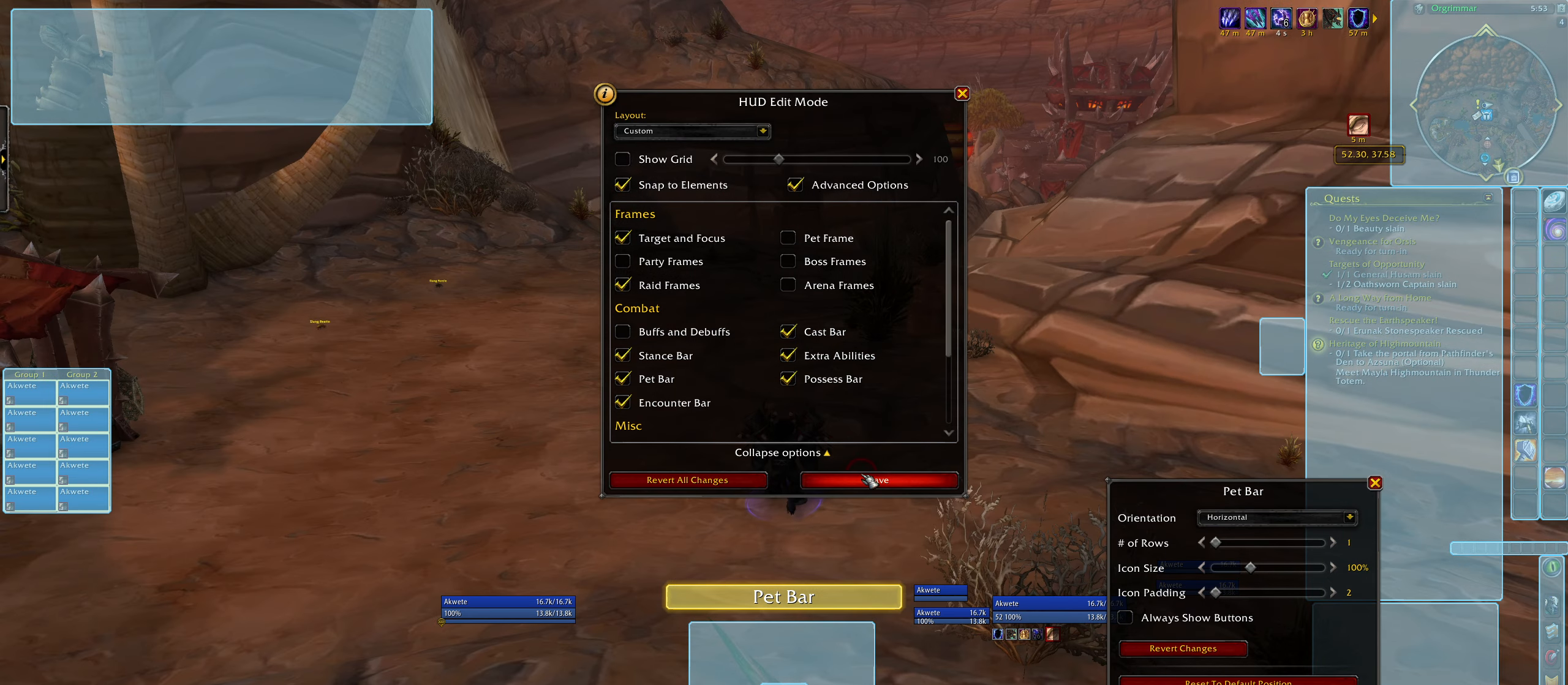
{"keys": [], "mouse": [], "events": [[17, "mouse_left", "down"], [100, "mouse_left", "up"]]}
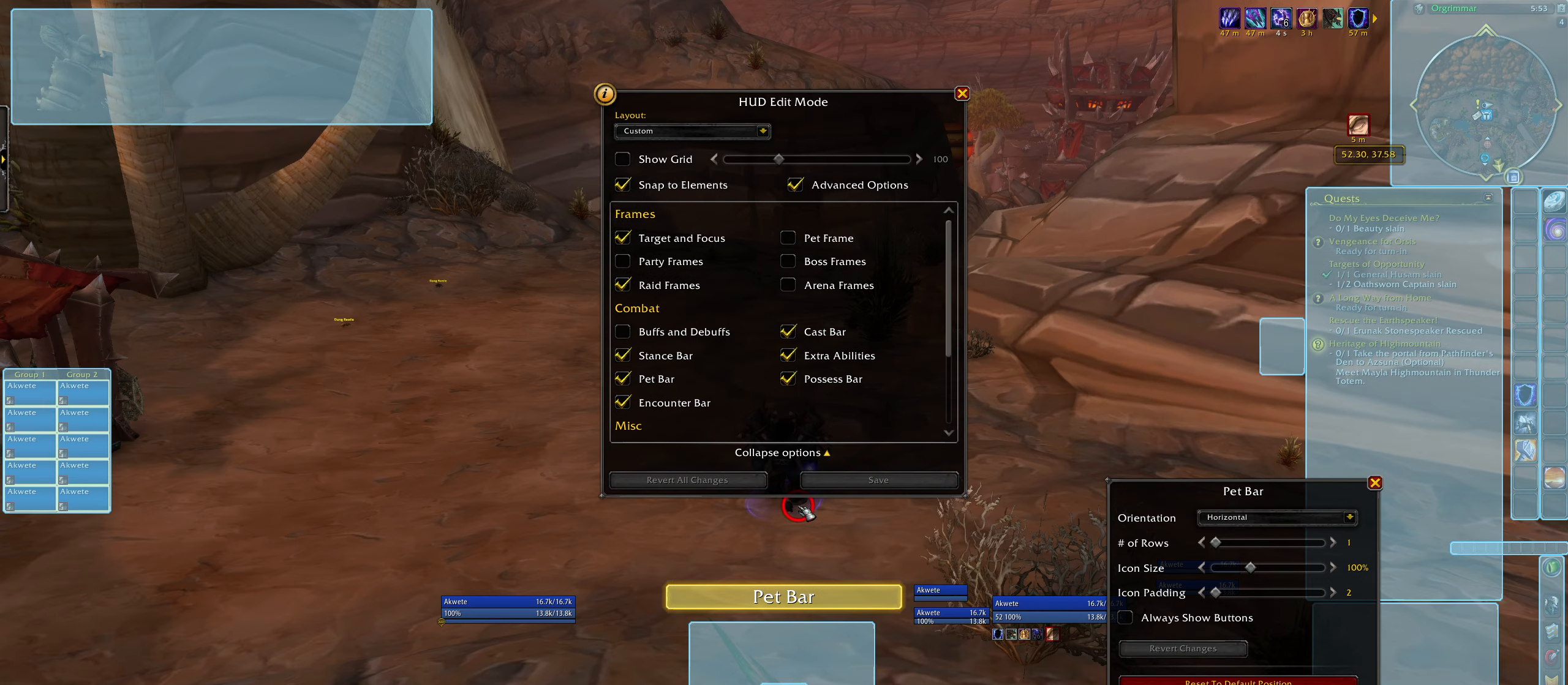
{"keys": [], "mouse": [], "events": []}
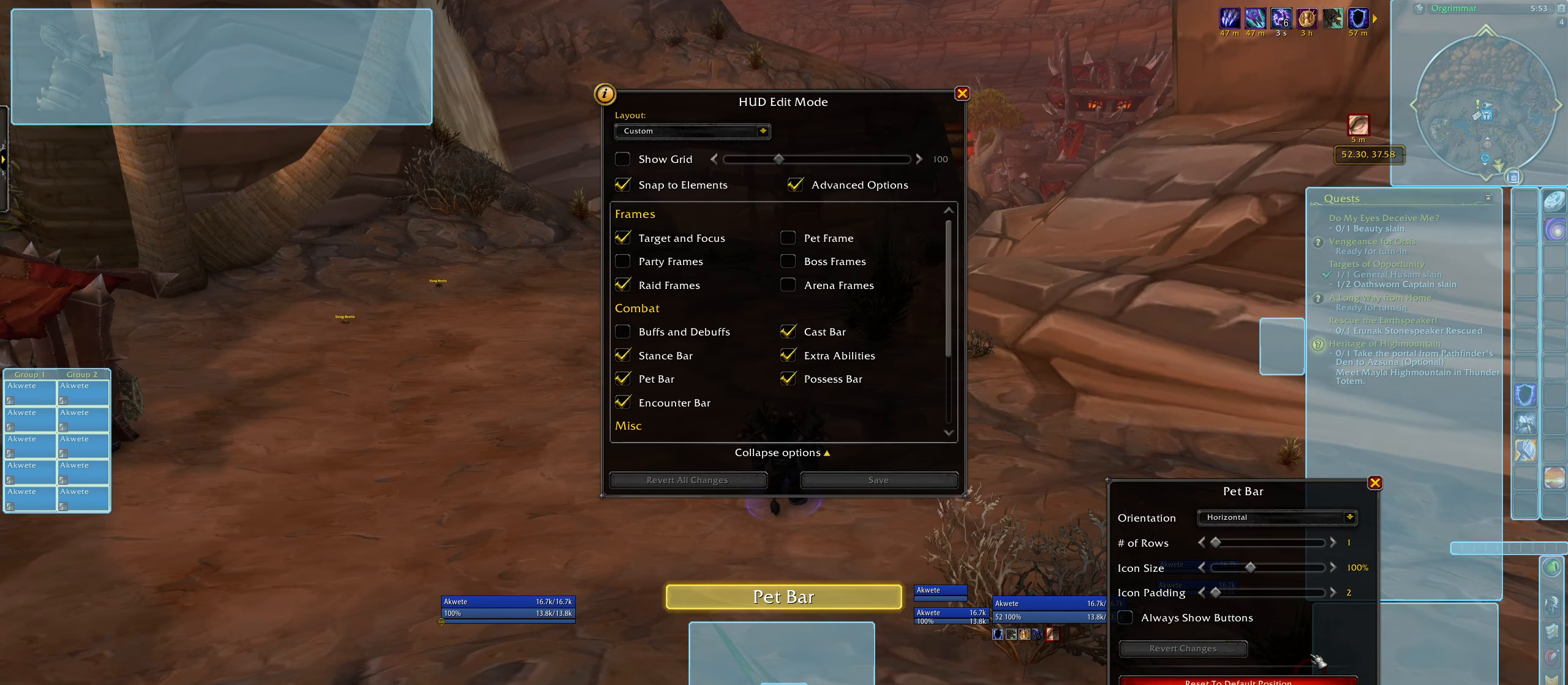
{"keys": ["e", "w"], "mouse": [], "events": [[267, "e", "down"], [267, "w", "down"]]}
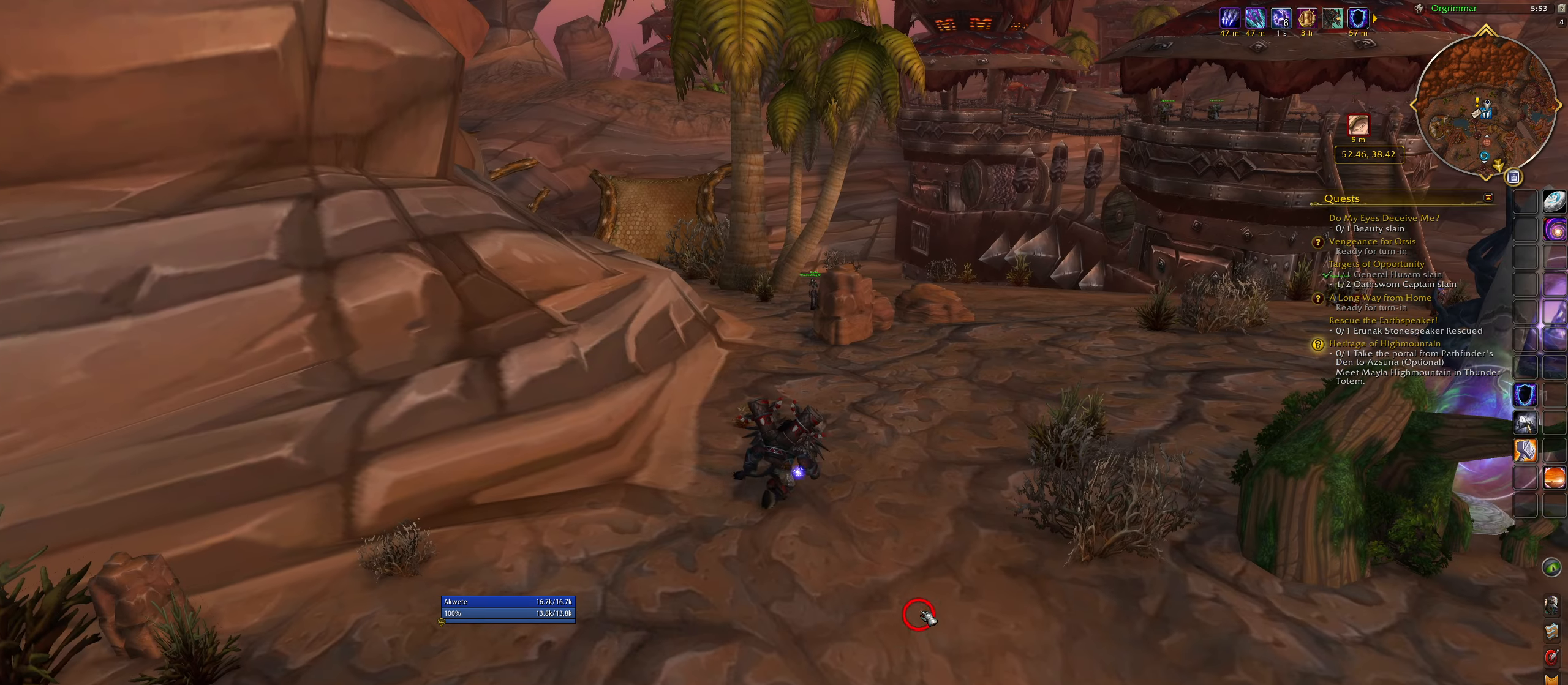
{"keys": ["w"], "mouse": [], "events": [[400, "e", "up"]]}
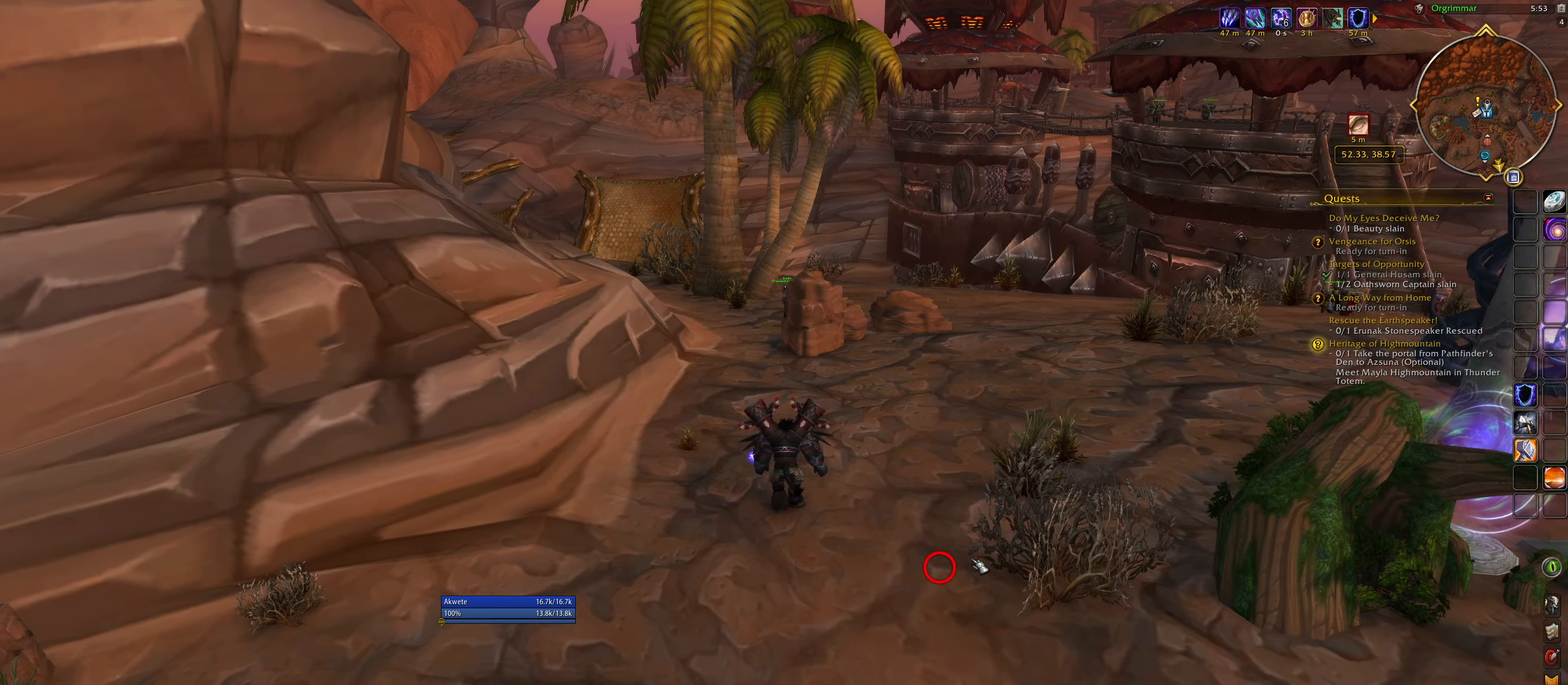
{"keys": ["d", "q", "w"], "mouse": [], "events": [[67, "d", "down"], [250, "d", "up"], [400, "q", "down"], [467, "d", "down"]]}
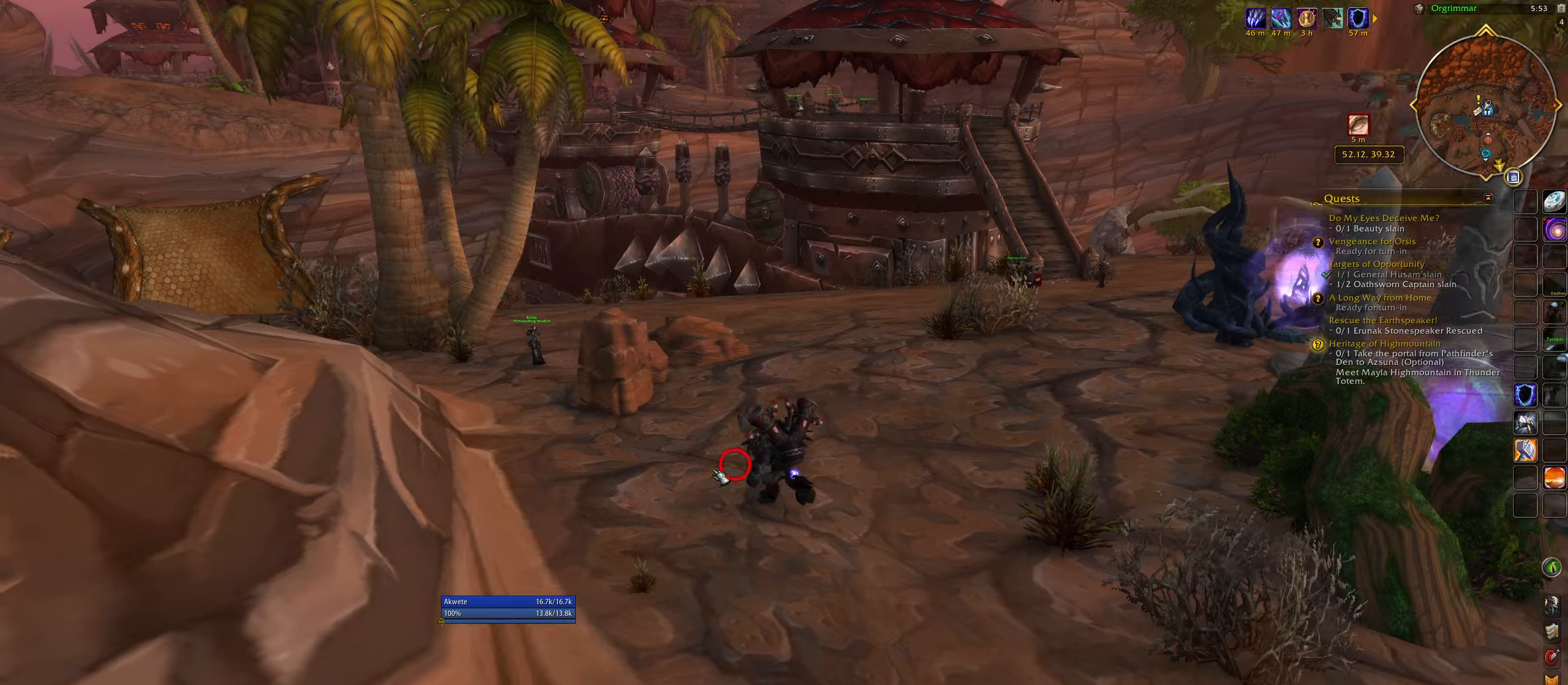
{"keys": ["d", "q", "w"], "mouse": [], "events": []}
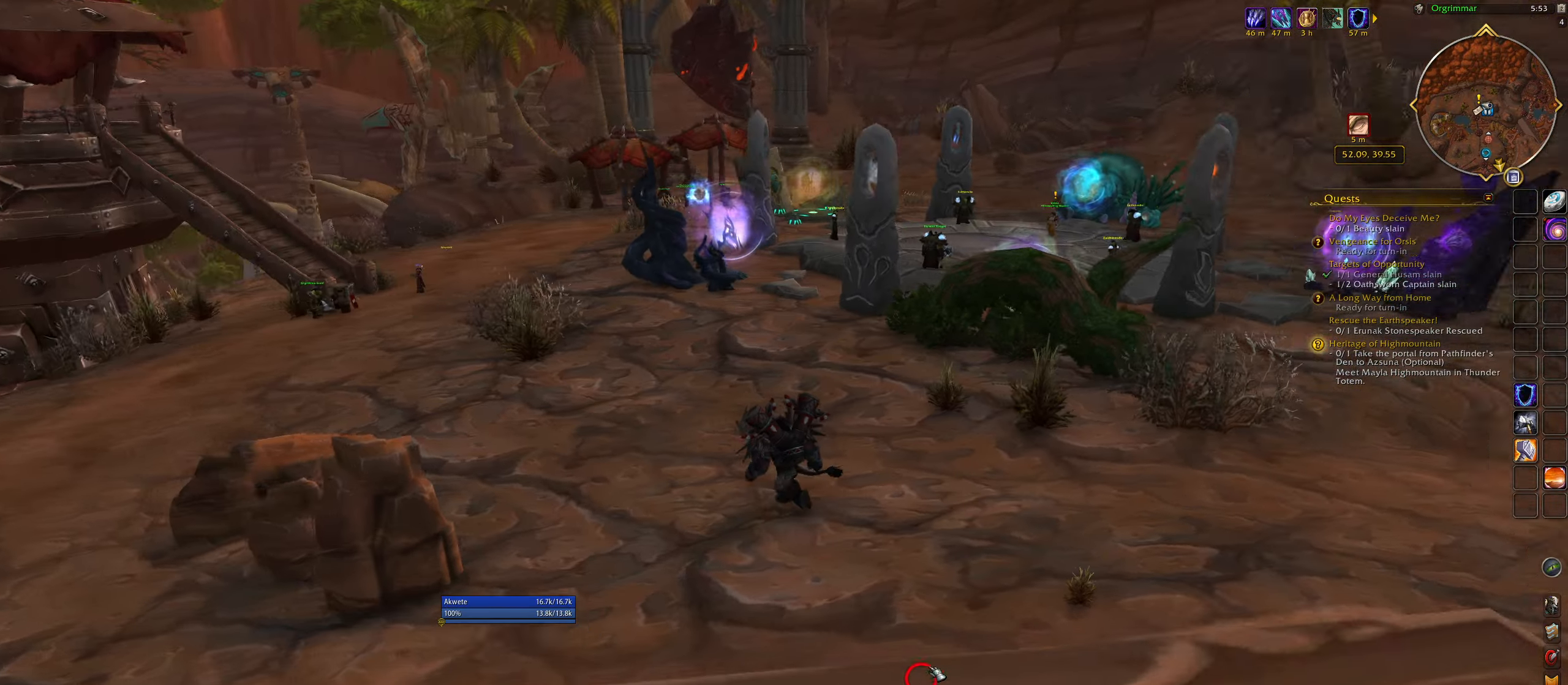
{"keys": ["d", "q", "w"], "mouse": [], "events": []}